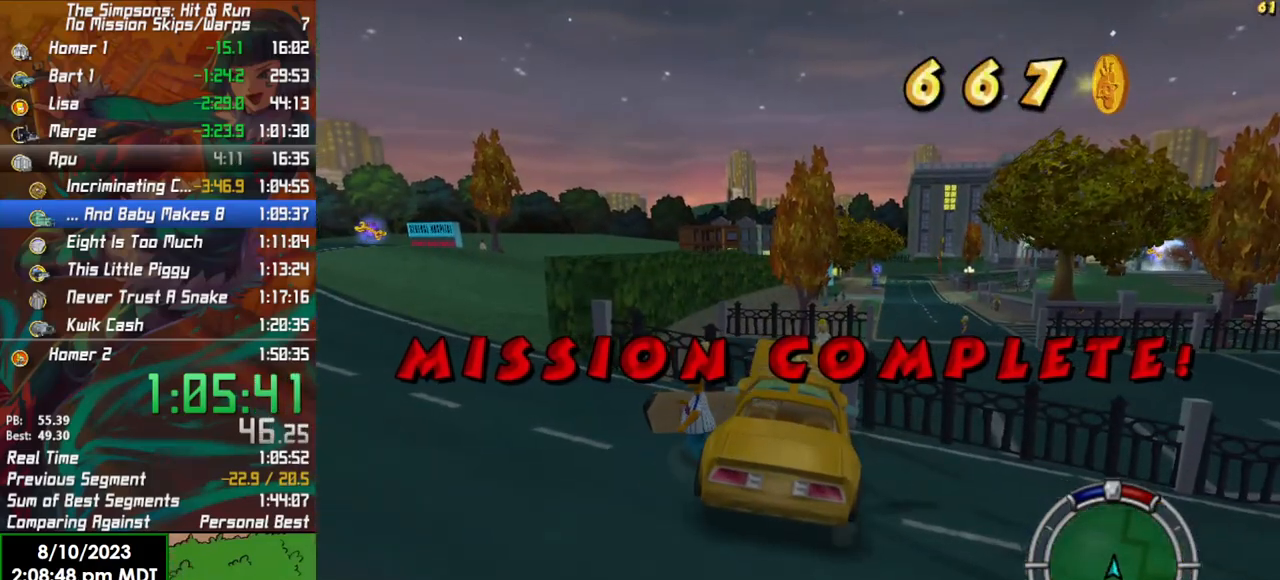
Gameplay with a controller (Xbox layout); each line is a JSON object with the inputs held at the frame after it. "events" lists button and stick changes between this image and that frame as [ms after this image, input, new state], when the widget could be followed in between.
{"buttons": ["B"], "left_stick": "up-right", "right_stick": "center", "events": [[300, "B", "down"], [467, "left_stick", "up-right"]]}
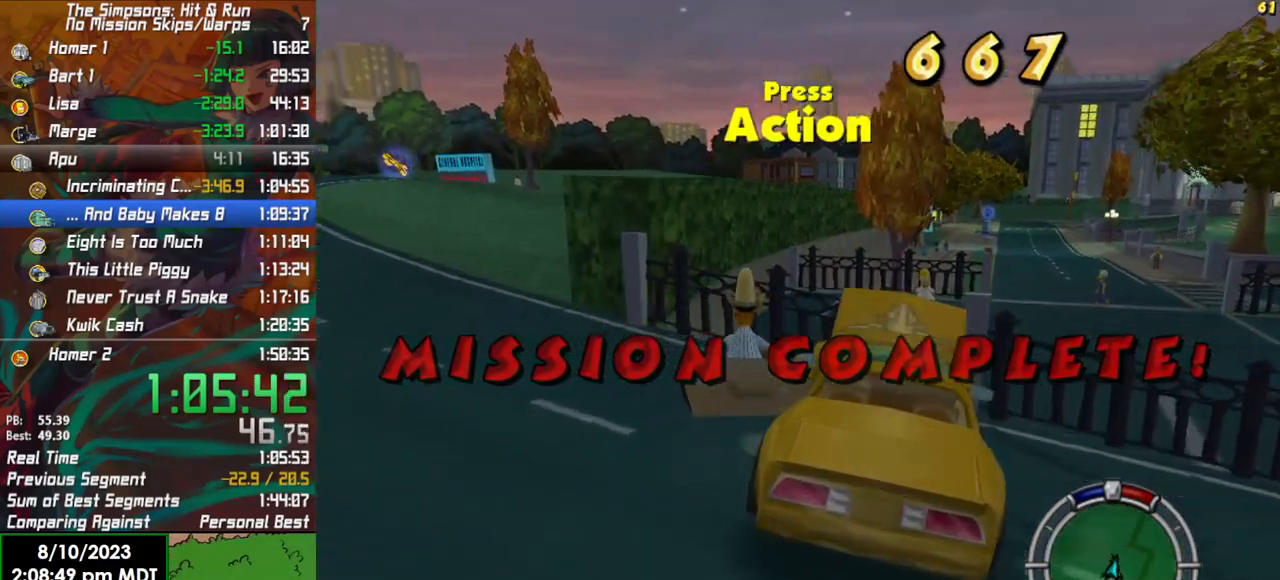
{"buttons": ["B"], "left_stick": "up-right", "right_stick": "center", "events": [[83, "A", "down"], [283, "A", "up"]]}
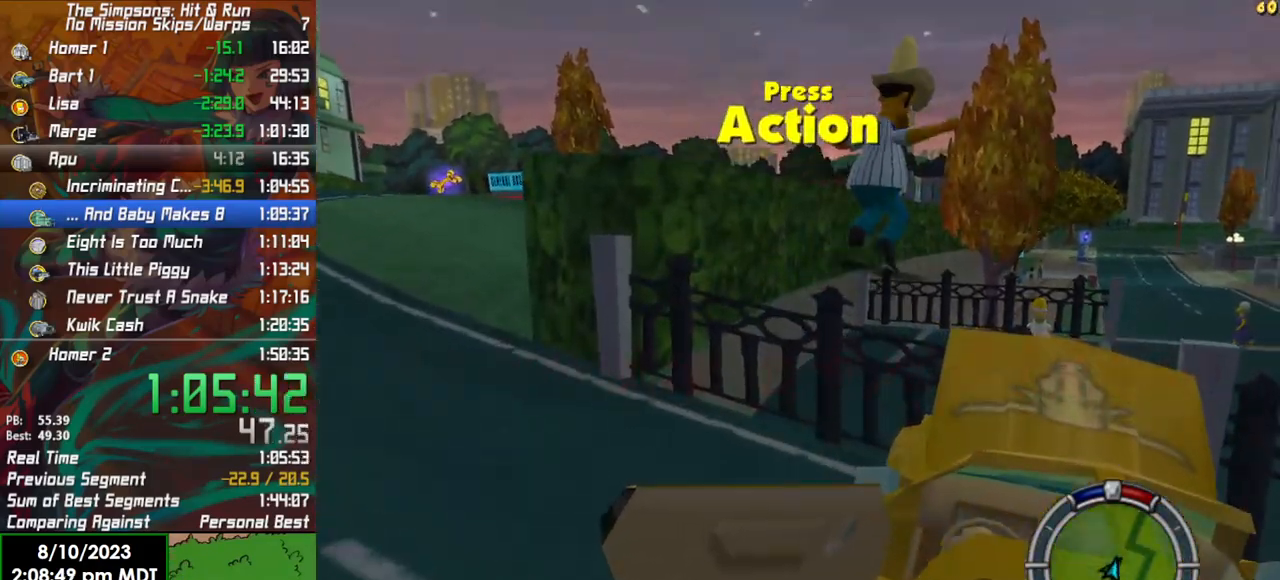
{"buttons": ["B"], "left_stick": "up-right", "right_stick": "center", "events": []}
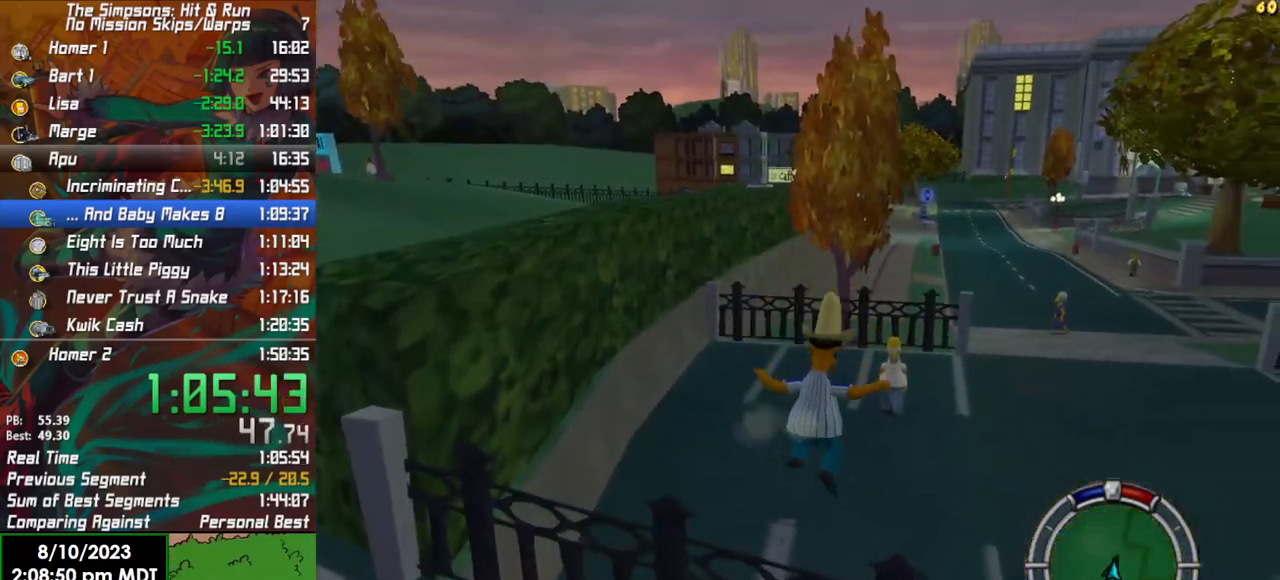
{"buttons": ["B"], "left_stick": "up", "right_stick": "center", "events": [[283, "left_stick", "up"]]}
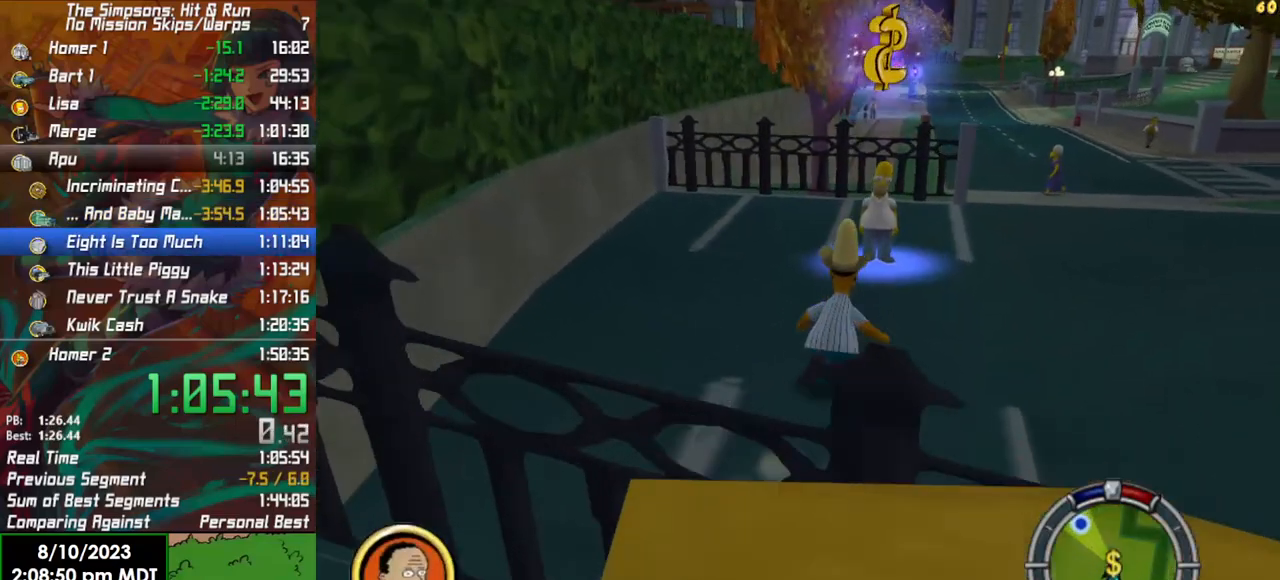
{"buttons": ["B"], "left_stick": "up", "right_stick": "center", "events": []}
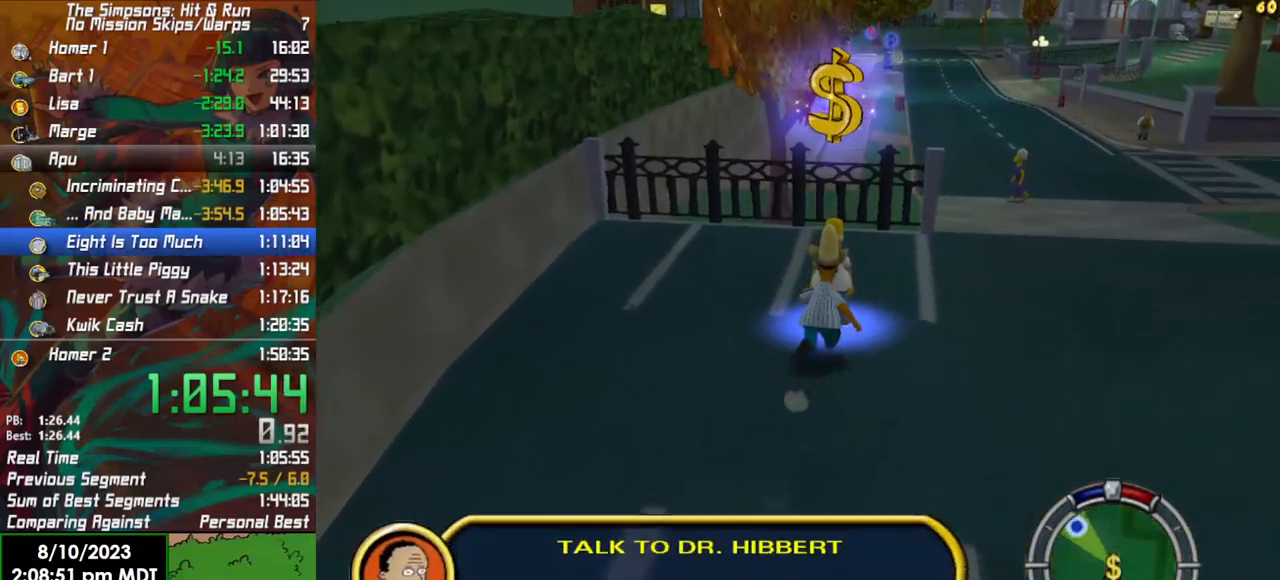
{"buttons": ["A"], "left_stick": "center", "right_stick": "center", "events": [[50, "Y", "down"], [83, "B", "up"], [167, "Y", "up"], [167, "left_stick", "center"], [433, "A", "down"]]}
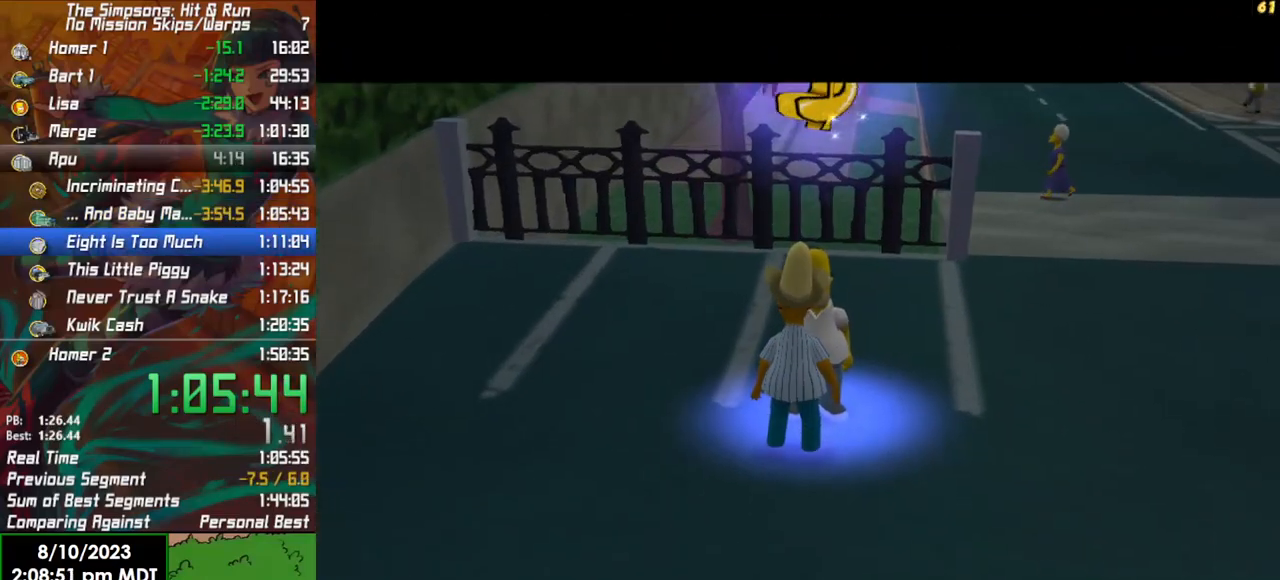
{"buttons": [], "left_stick": "center", "right_stick": "center", "events": [[17, "A", "up"], [100, "A", "down"], [150, "A", "up"], [233, "A", "down"], [317, "A", "up"]]}
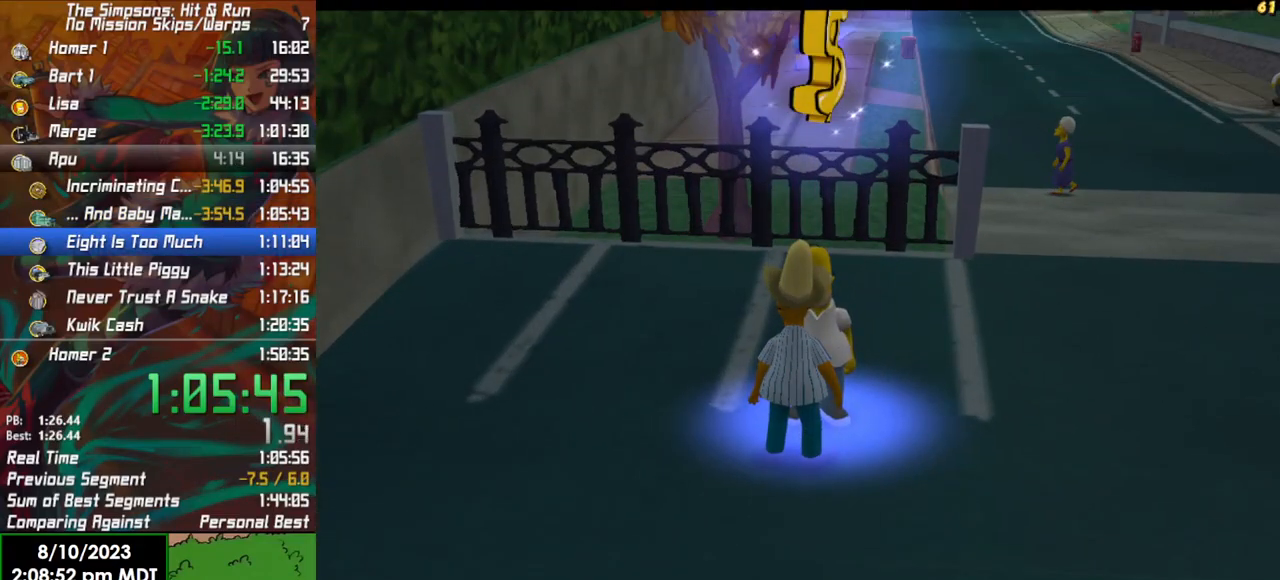
{"buttons": [], "left_stick": "center", "right_stick": "center", "events": []}
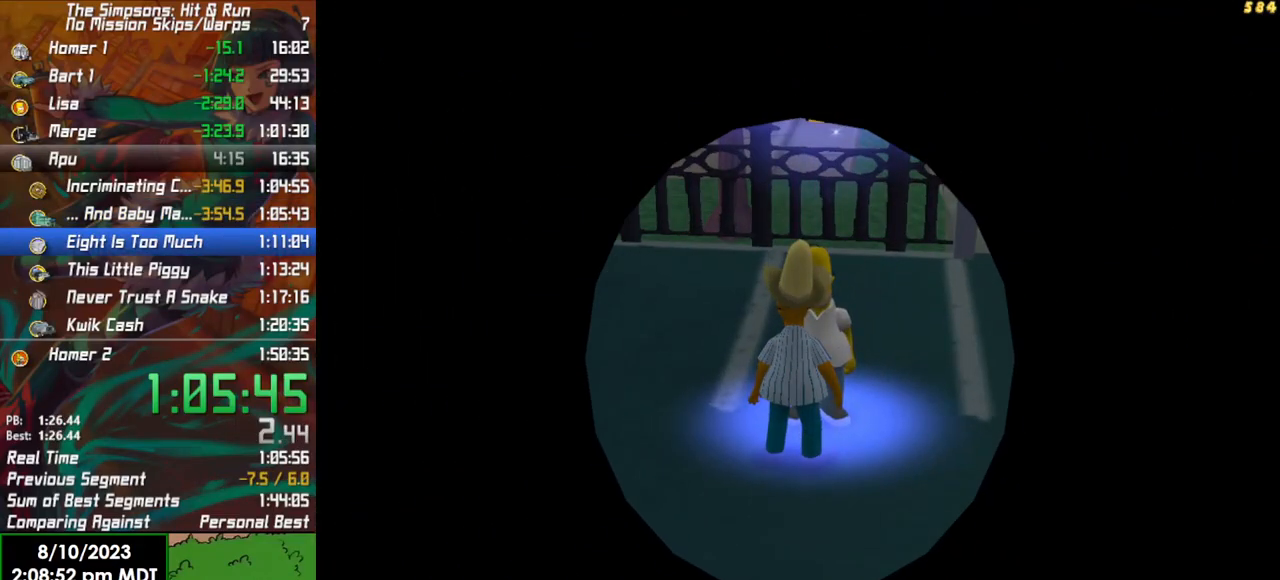
{"buttons": [], "left_stick": "center", "right_stick": "down-right", "events": [[250, "right_stick", "down-right"]]}
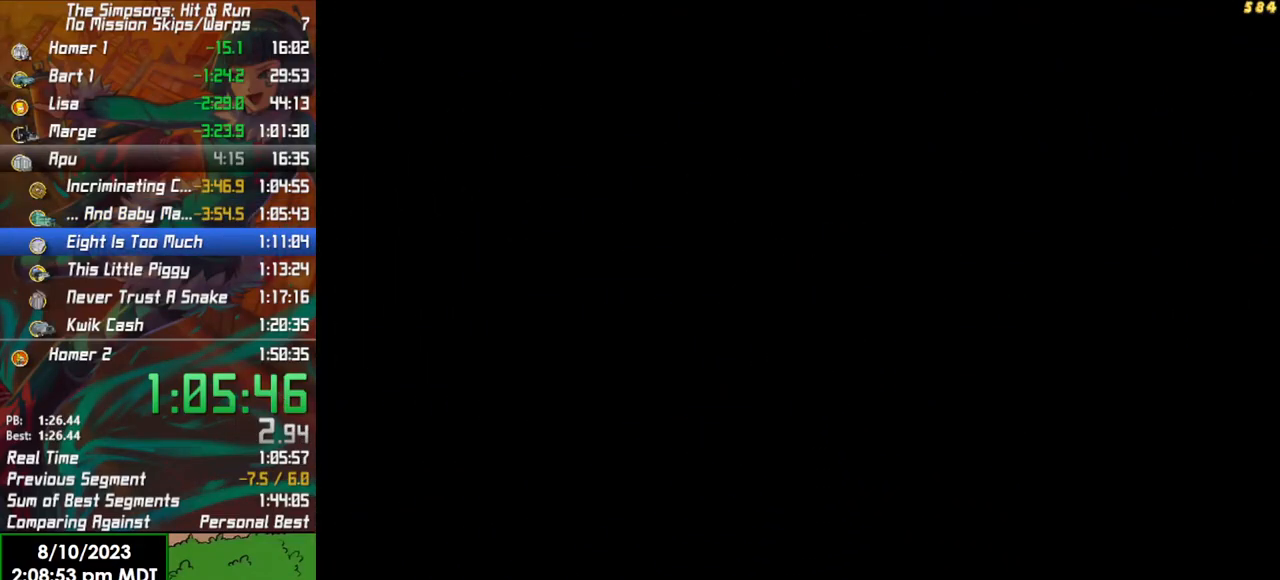
{"buttons": [], "left_stick": "center", "right_stick": "down-right", "events": []}
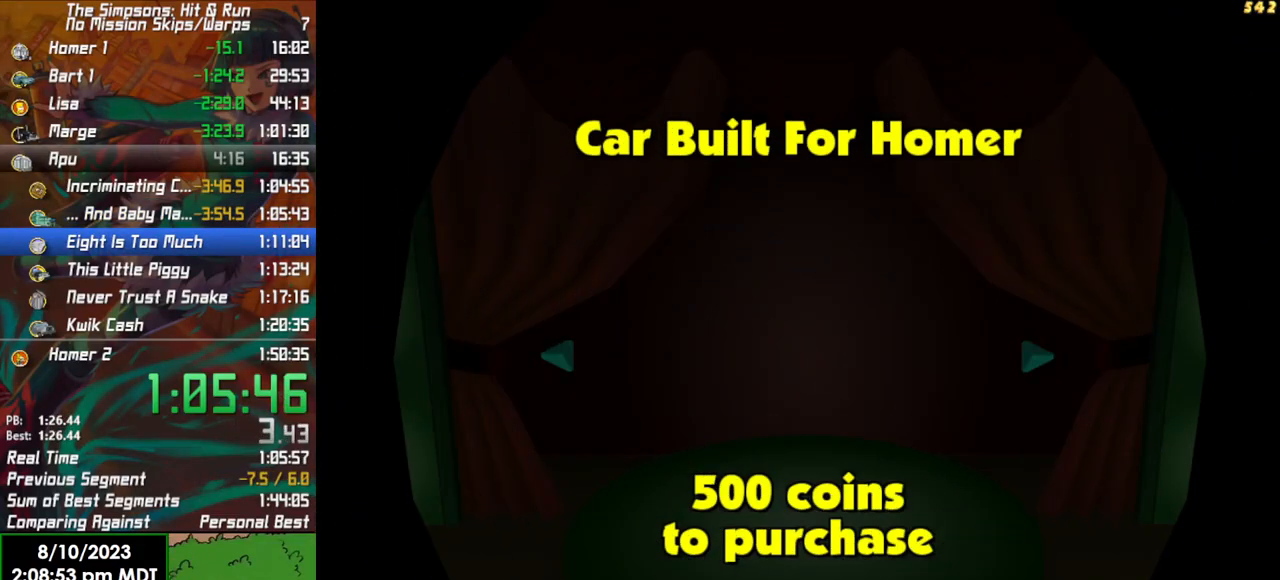
{"buttons": [], "left_stick": "center", "right_stick": "down-right", "events": [[183, "A", "down"], [267, "A", "up"], [383, "A", "down"], [433, "A", "up"]]}
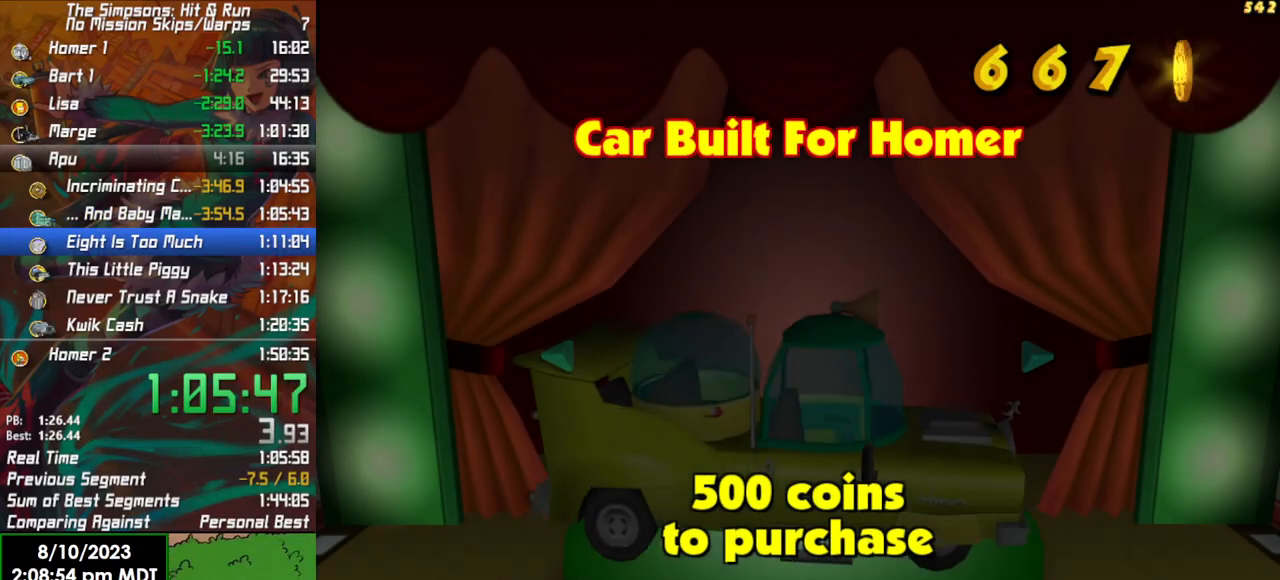
{"buttons": [], "left_stick": "center", "right_stick": "center", "events": [[17, "A", "down"], [100, "A", "up"], [233, "right_stick", "center"]]}
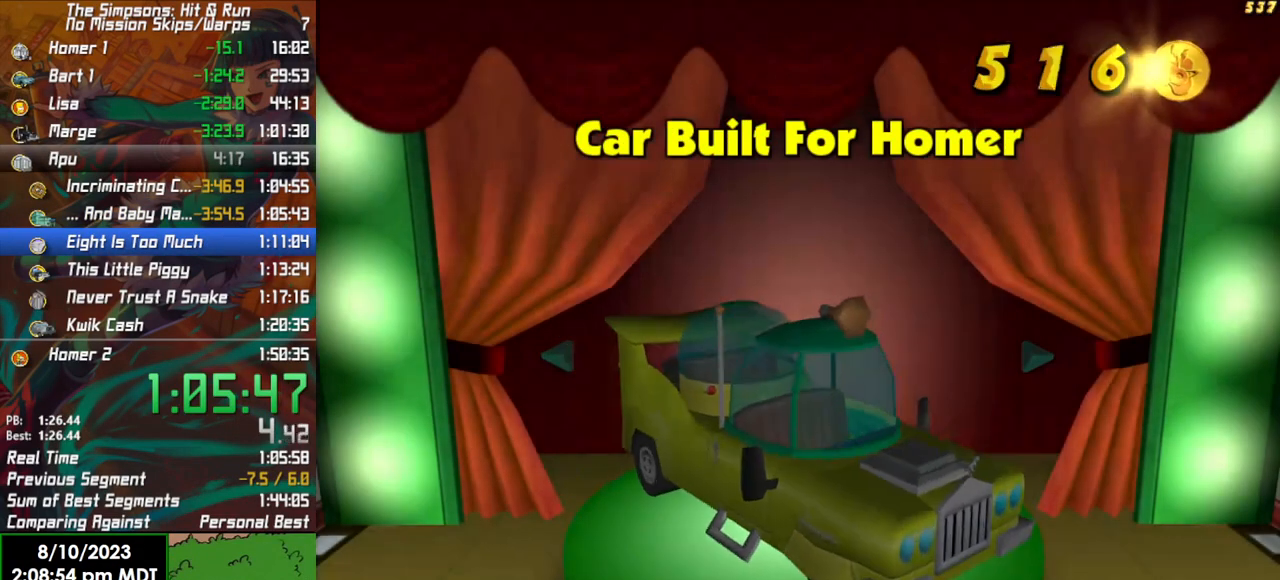
{"buttons": [], "left_stick": "down", "right_stick": "center", "events": [[250, "left_stick", "down"]]}
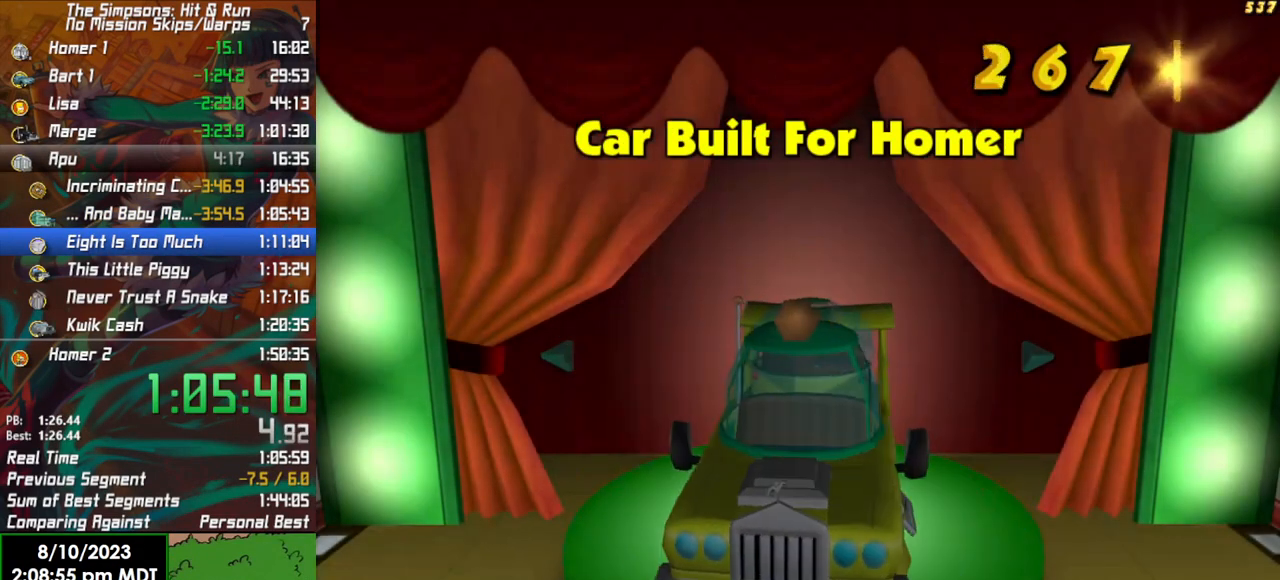
{"buttons": [], "left_stick": "down-right", "right_stick": "center", "events": [[100, "left_stick", "down-right"]]}
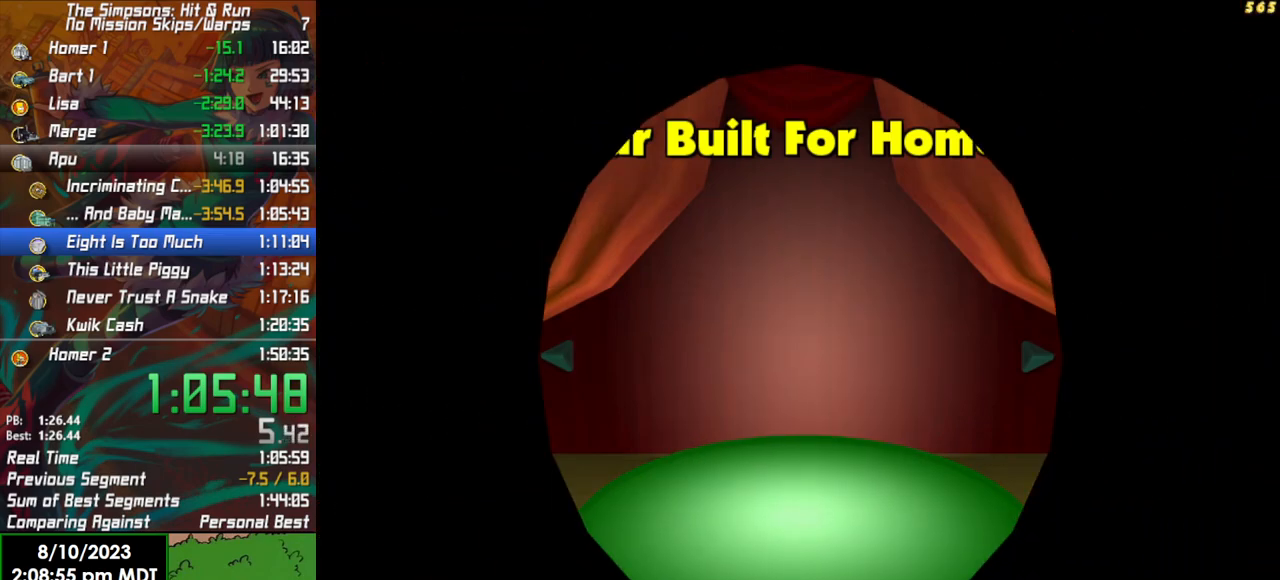
{"buttons": [], "left_stick": "down-right", "right_stick": "down-right", "events": [[200, "right_stick", "down-right"]]}
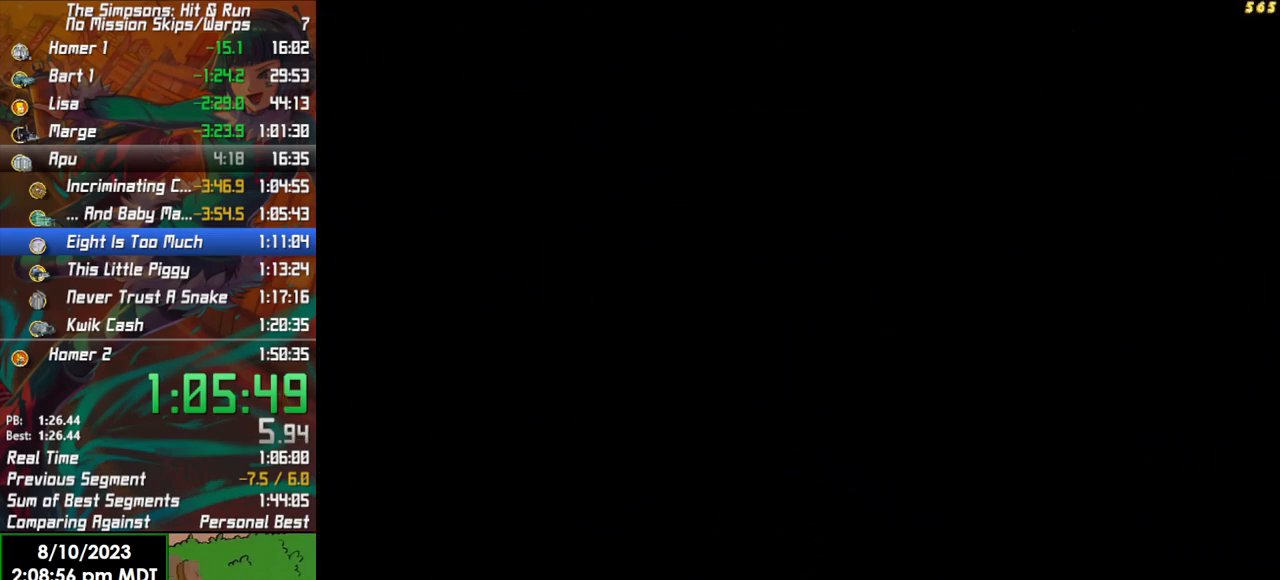
{"buttons": [], "left_stick": "down-right", "right_stick": "down-right", "events": []}
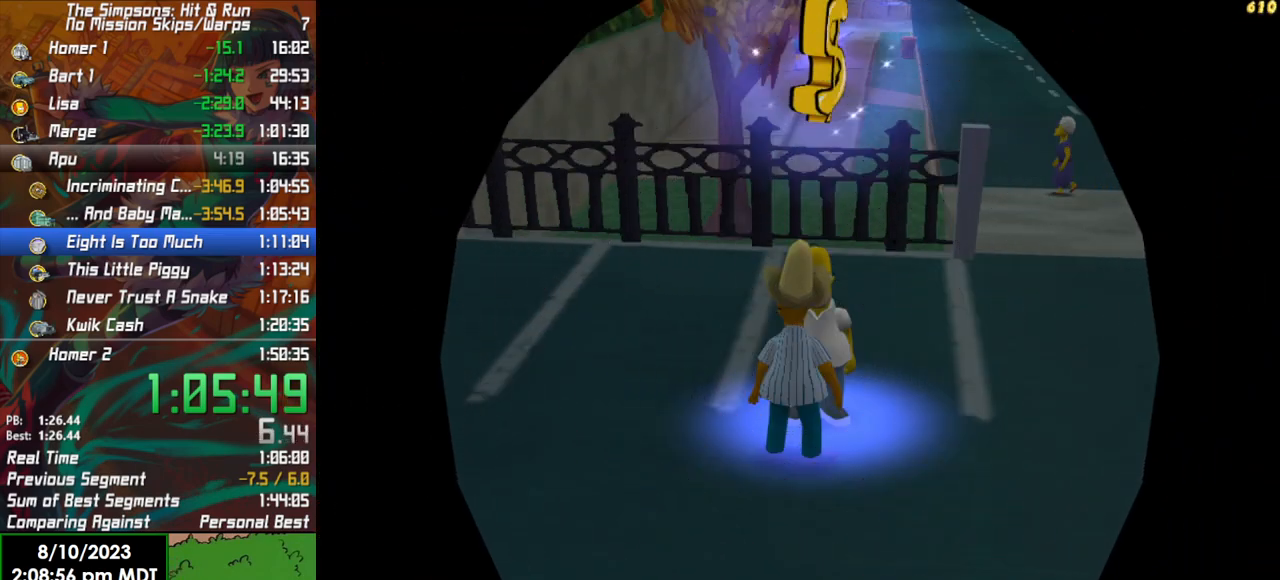
{"buttons": ["B"], "left_stick": "down-right", "right_stick": "down-right", "events": [[483, "B", "down"]]}
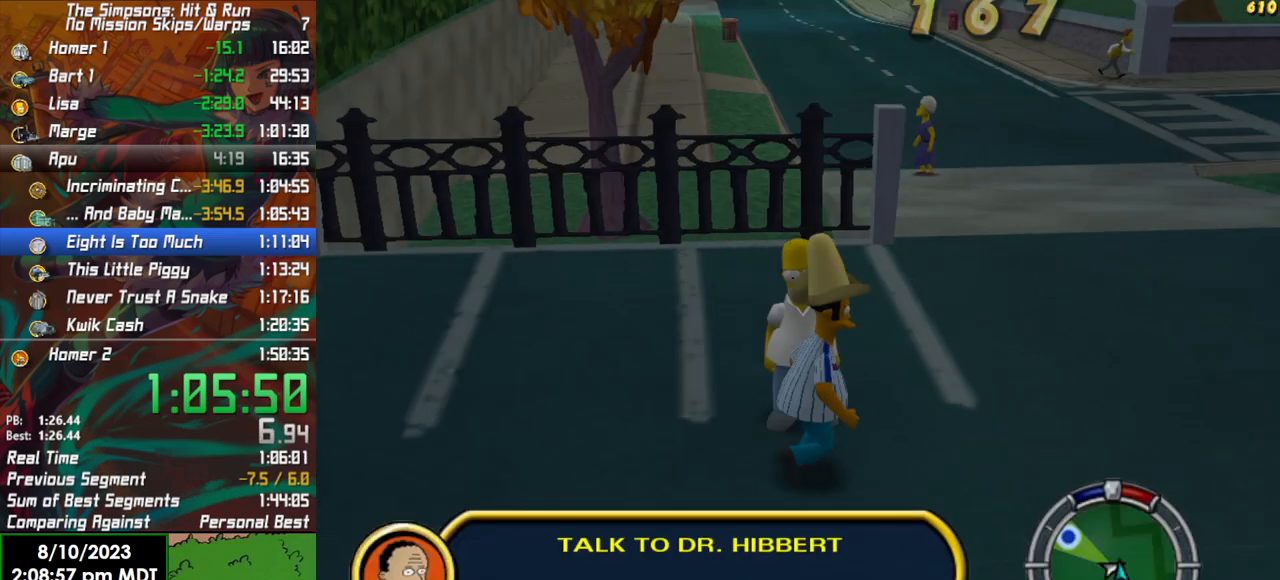
{"buttons": ["B"], "left_stick": "down-right", "right_stick": "center", "events": [[100, "left_stick", "right"], [267, "right_stick", "center"], [483, "left_stick", "down-right"]]}
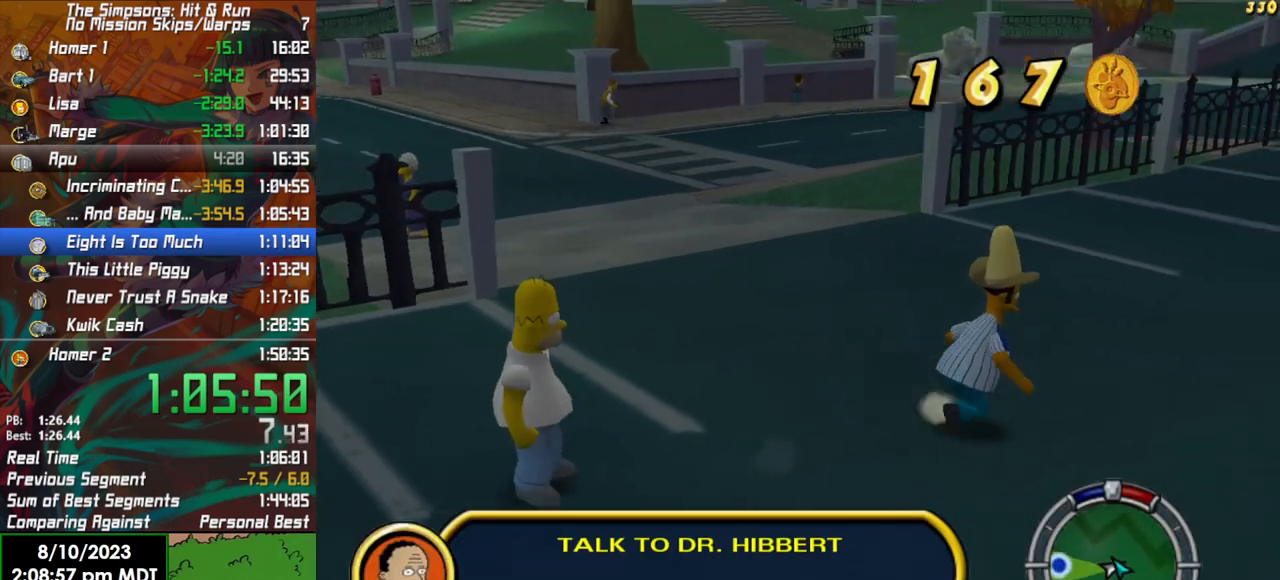
{"buttons": ["B"], "left_stick": "right", "right_stick": "center", "events": [[333, "left_stick", "right"]]}
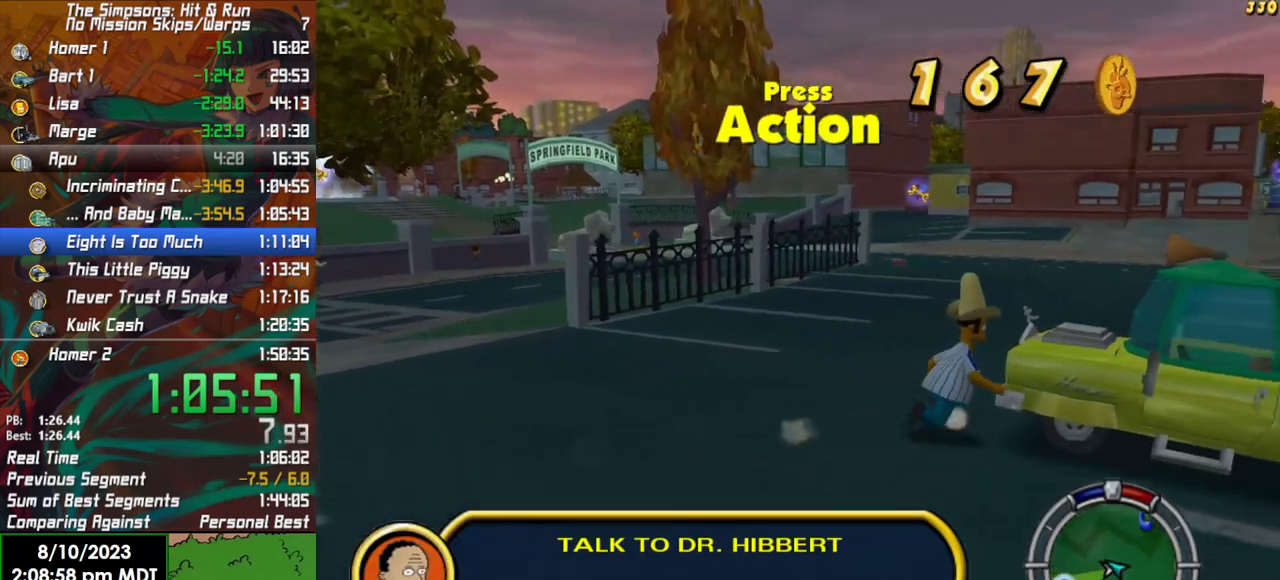
{"buttons": [], "left_stick": "right", "right_stick": "center", "events": [[17, "A", "down"], [83, "B", "up"], [150, "A", "up"]]}
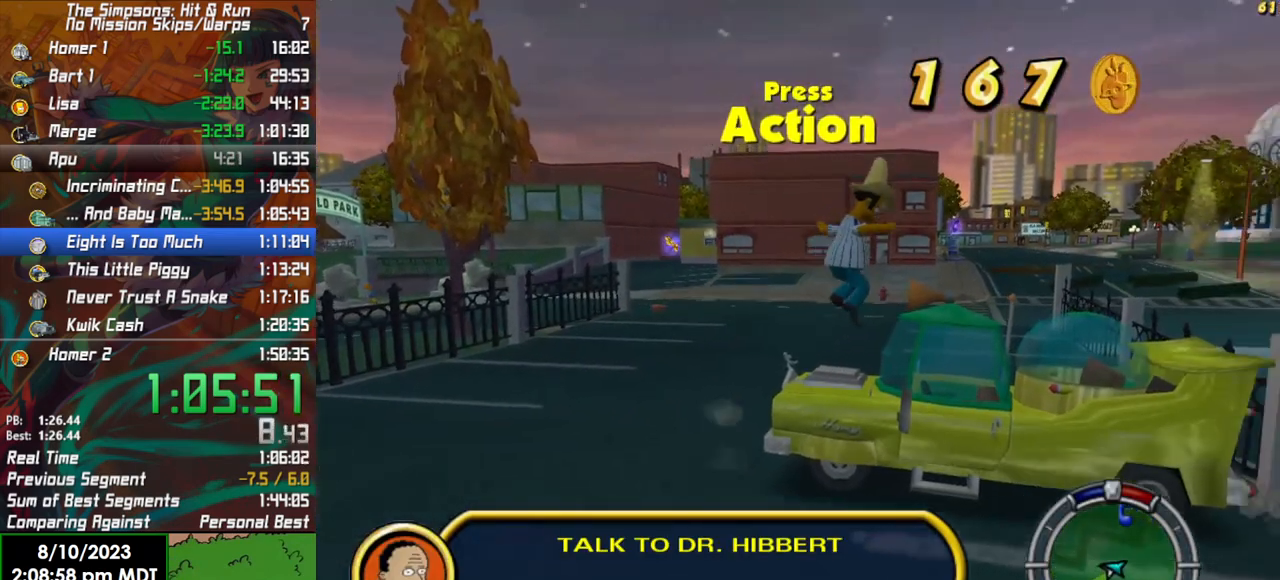
{"buttons": ["R2"], "left_stick": "left", "right_stick": "center", "events": [[183, "Y", "down"], [250, "Y", "up"], [383, "Y", "down"], [450, "left_stick", "center"], [483, "Y", "up"], [500, "R2", "down"], [500, "left_stick", "left"]]}
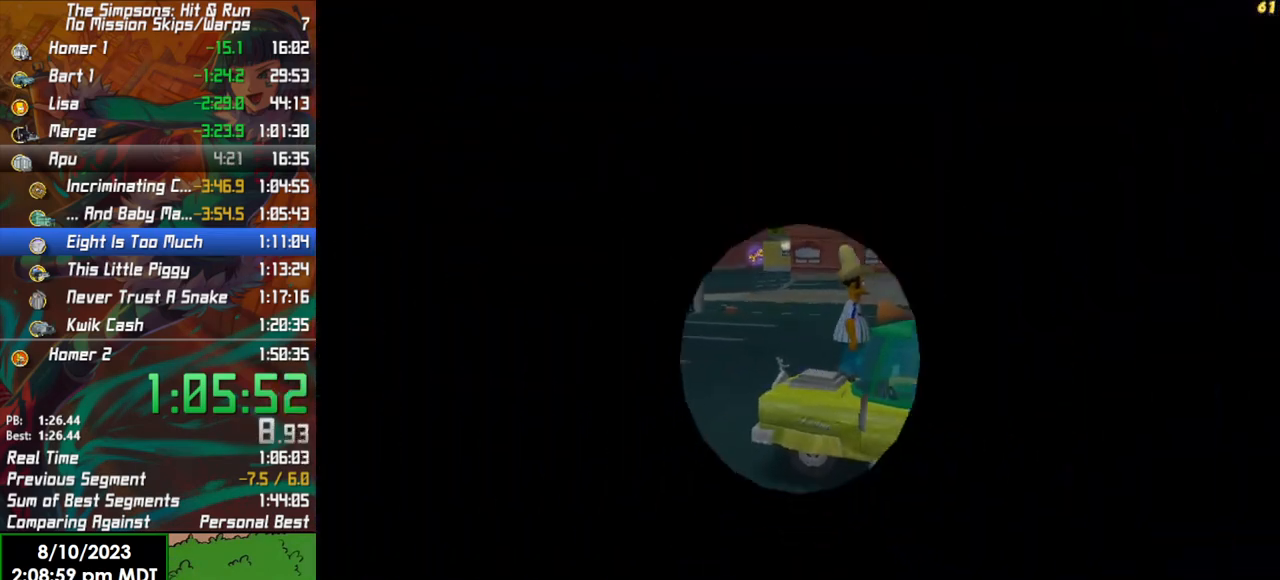
{"buttons": ["R2"], "left_stick": "left", "right_stick": "center", "events": []}
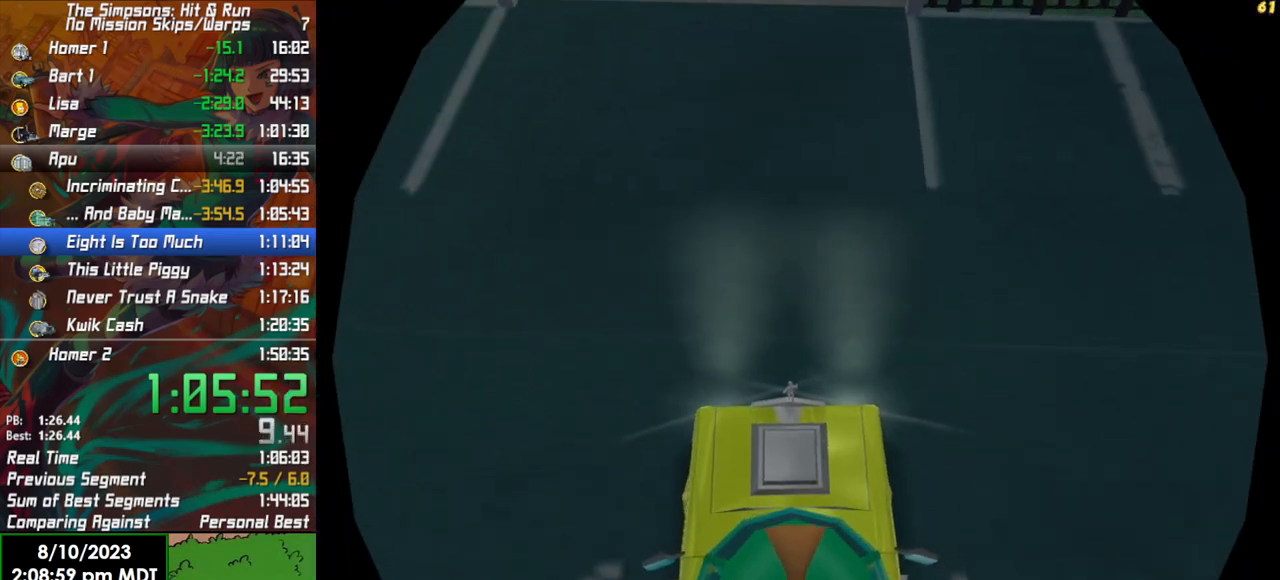
{"buttons": ["R2"], "left_stick": "center", "right_stick": "center", "events": [[150, "SELECT", "down"], [317, "SELECT", "up"], [417, "left_stick", "center"]]}
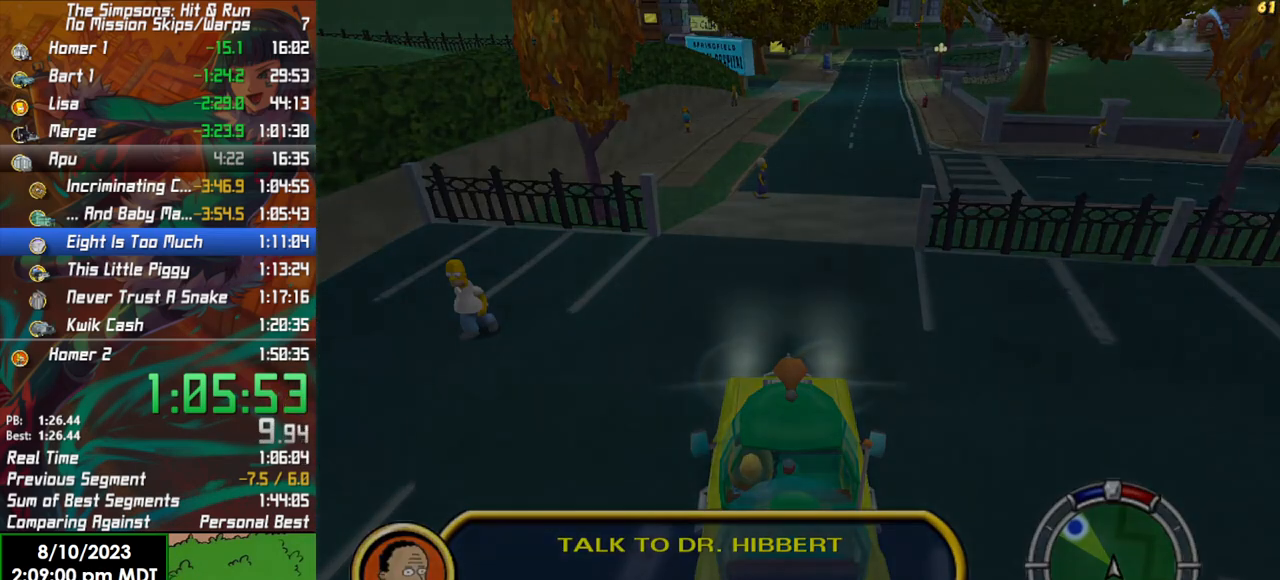
{"buttons": ["R2"], "left_stick": "center", "right_stick": "center", "events": []}
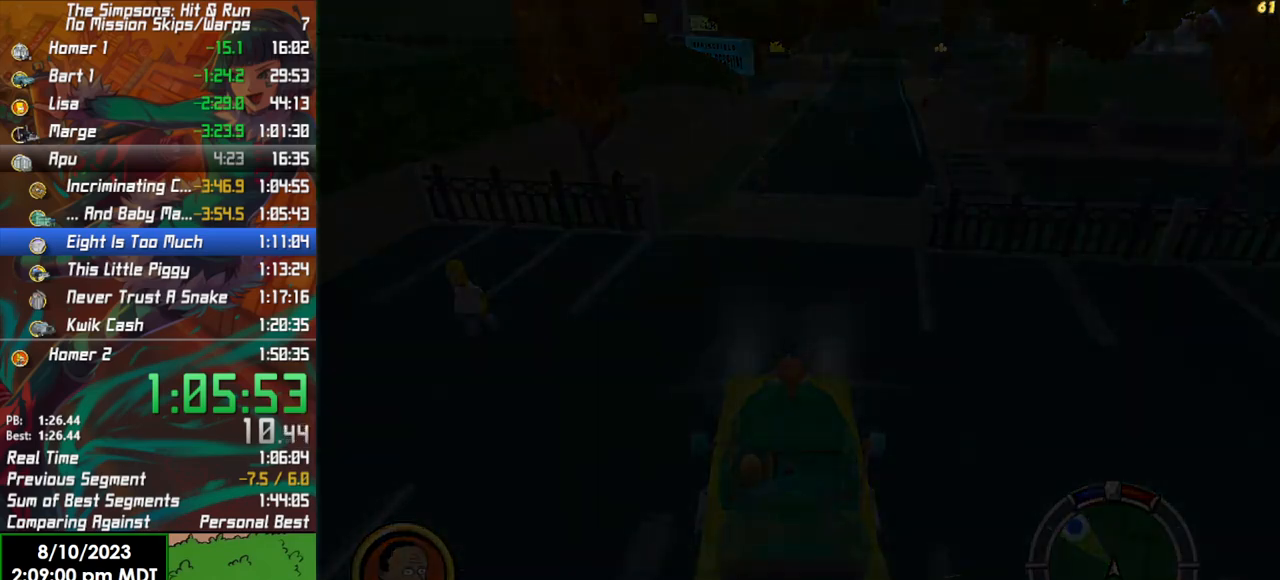
{"buttons": ["R2"], "left_stick": "center", "right_stick": "center", "events": []}
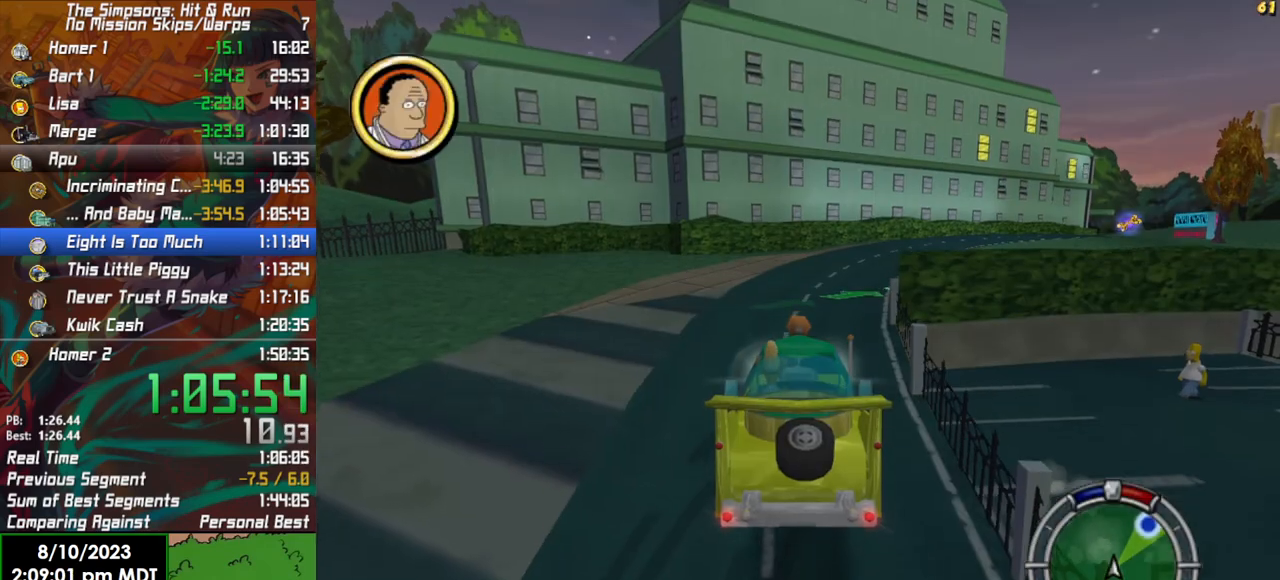
{"buttons": ["R2"], "left_stick": "center", "right_stick": "center", "events": []}
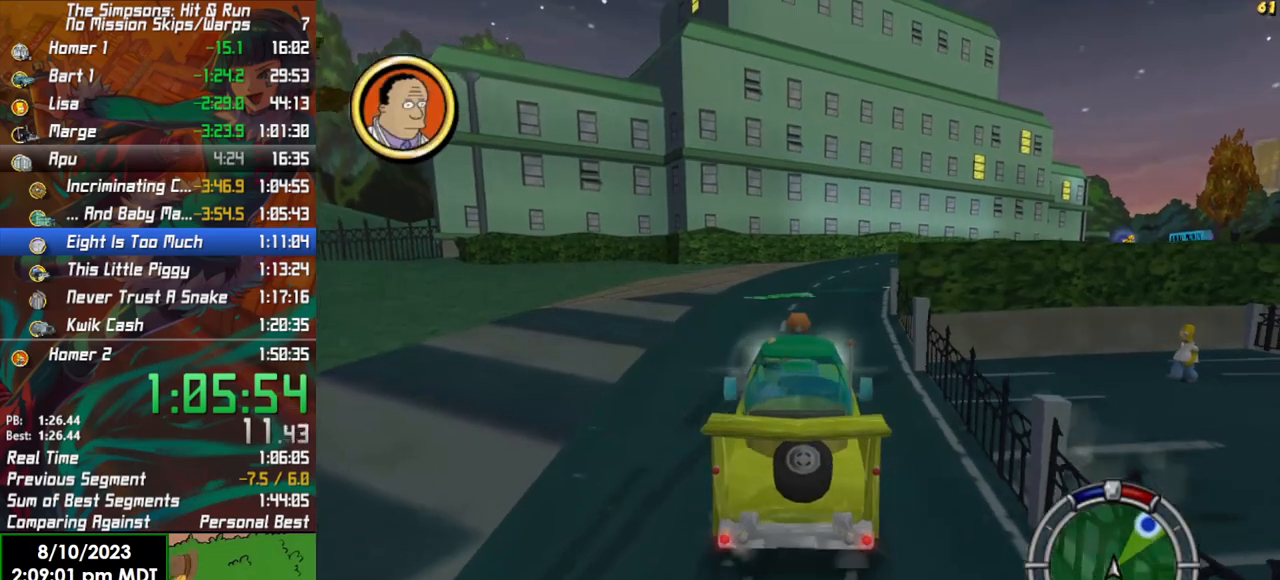
{"buttons": ["R2"], "left_stick": "center", "right_stick": "center", "events": [[150, "left_stick", "left"], [283, "left_stick", "center"]]}
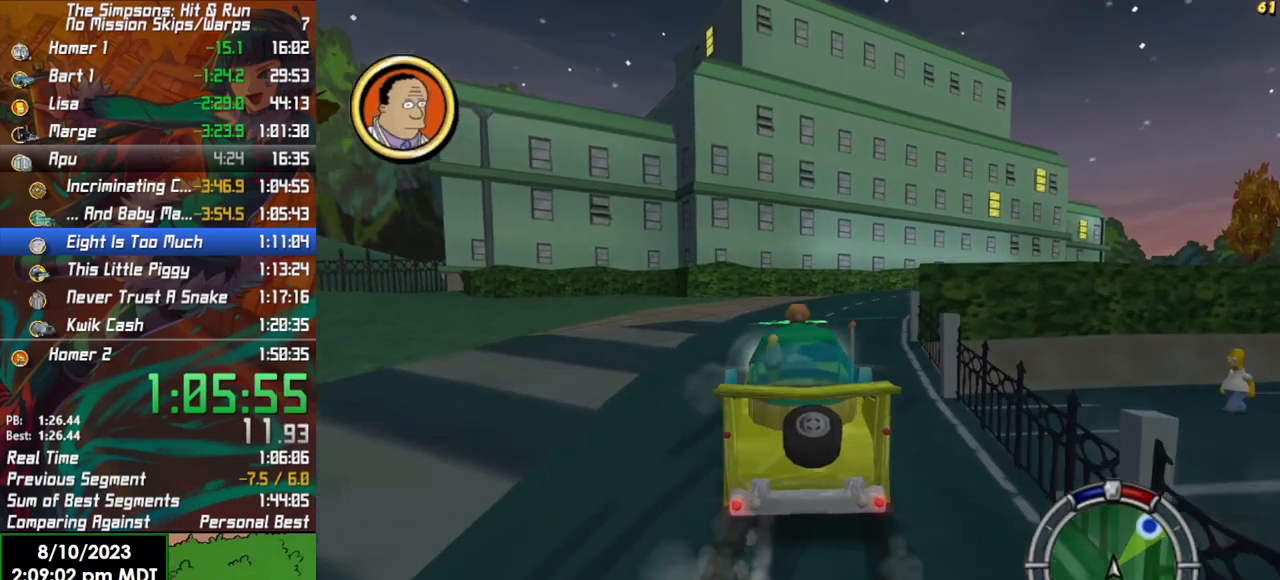
{"buttons": ["R2"], "left_stick": "right", "right_stick": "center", "events": [[50, "L1", "down"], [167, "L1", "up"], [433, "left_stick", "right"]]}
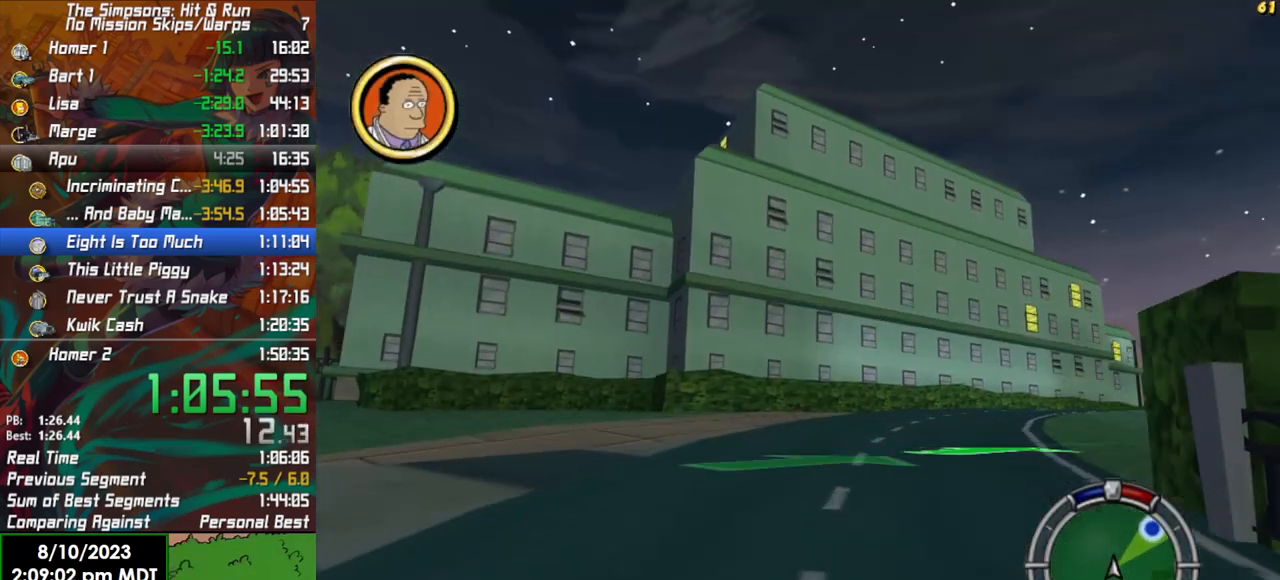
{"buttons": ["R2"], "left_stick": "right", "right_stick": "center", "events": []}
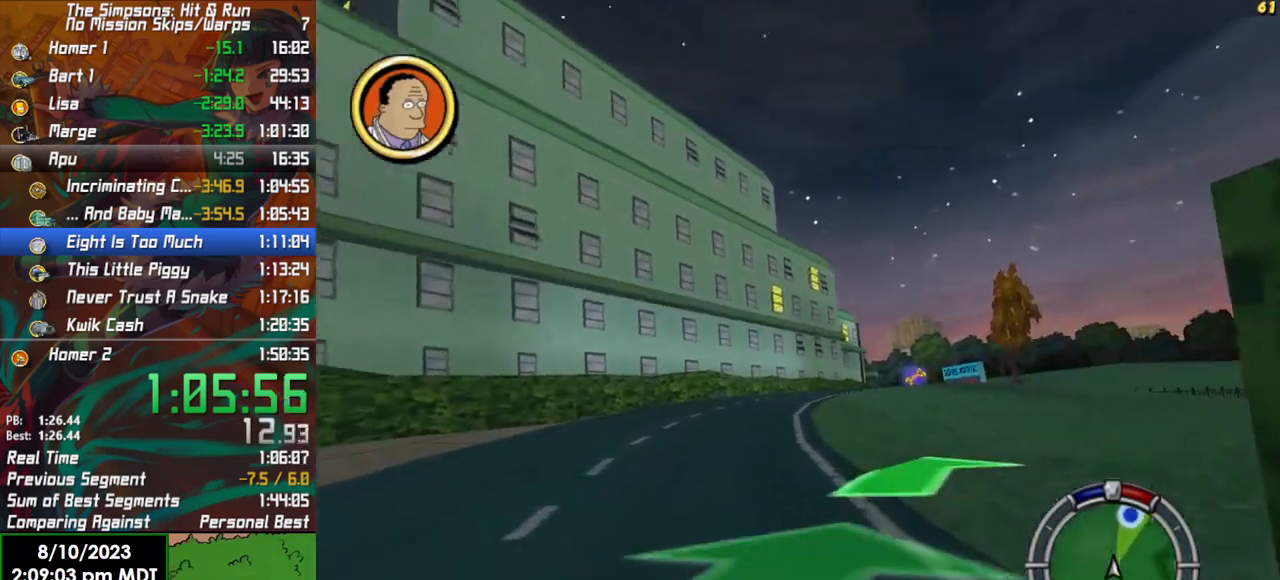
{"buttons": ["R2"], "left_stick": "right", "right_stick": "center", "events": []}